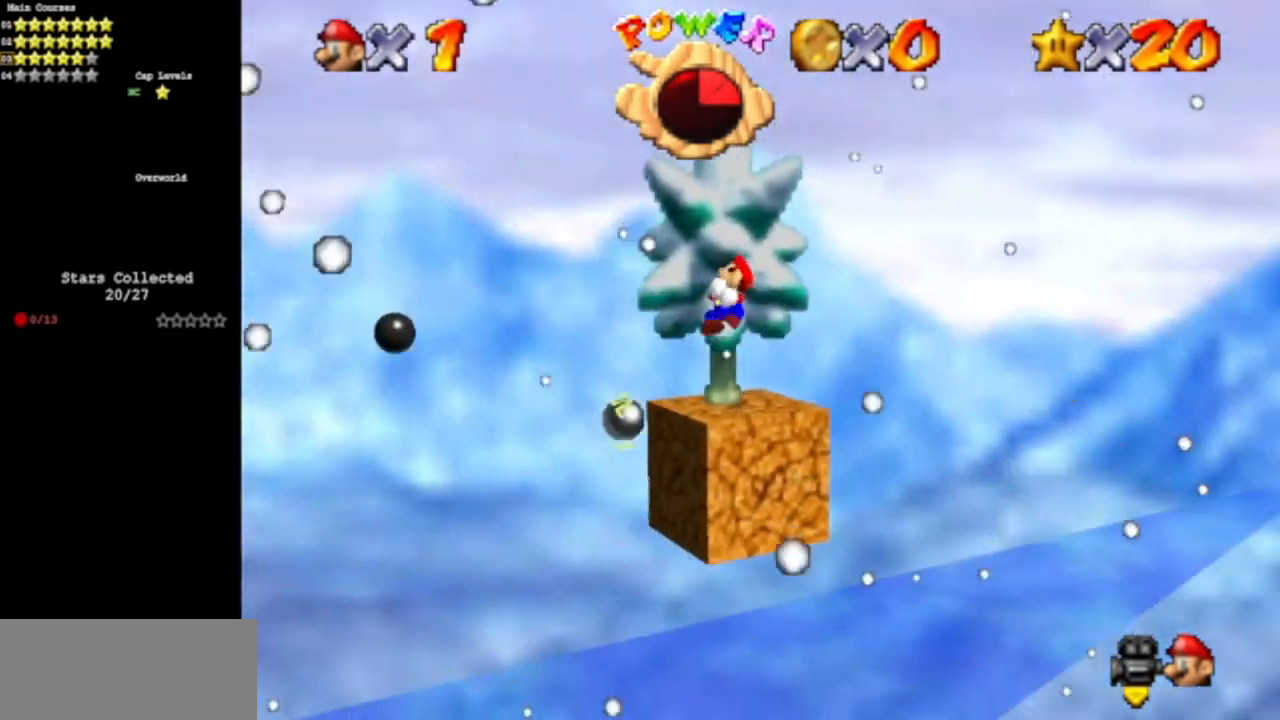
Gameplay with a controller (Nintendo layout); each line is a JSON object with the inputs held at the frame after it. "events" lists button and stick changes between this image and that frame as [ms after this image, input, new state], when the widget could be followed in between. Not read: L3 R3 other_buttons.
{"buttons": [], "left_stick": "up", "events": [[34, "C_DOWN", "down"], [200, "C_DOWN", "up"], [200, "C_LEFT", "up"], [300, "C_DOWN", "down"], [300, "C_LEFT", "down"], [484, "C_DOWN", "up"], [484, "C_LEFT", "up"]]}
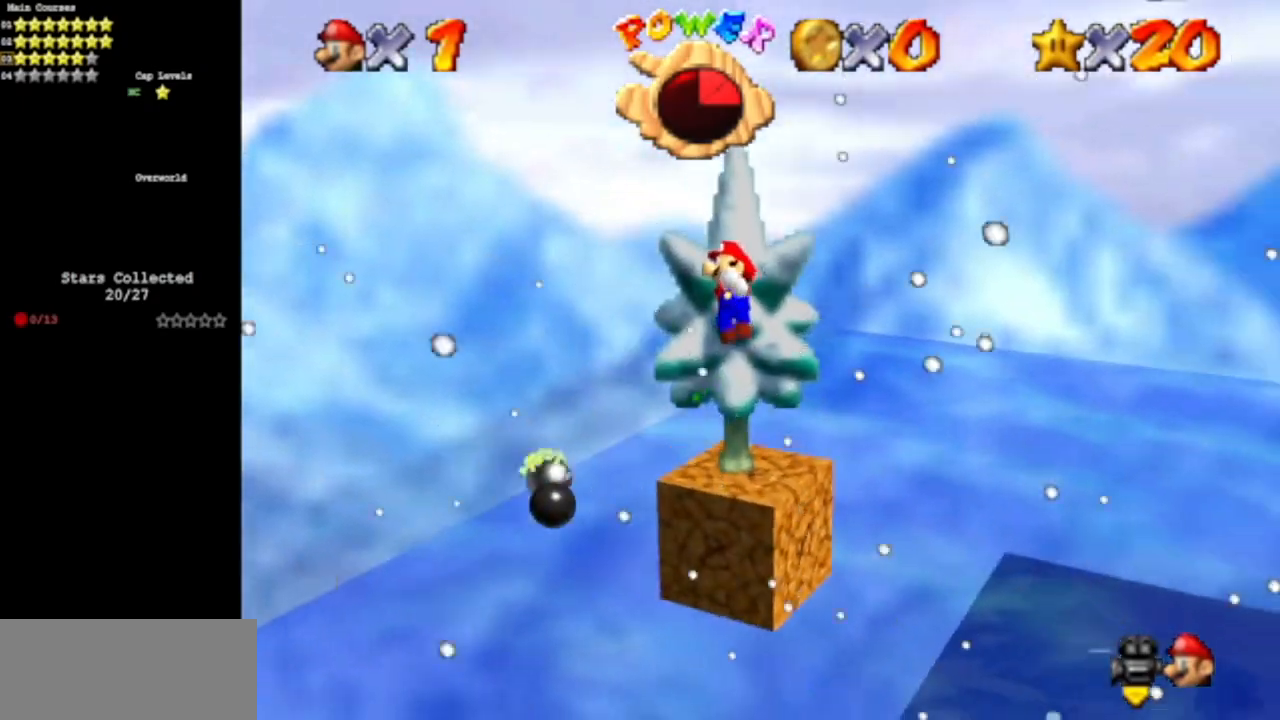
{"buttons": ["C_DOWN", "C_LEFT"], "left_stick": "up", "events": [[83, "C_DOWN", "down"], [83, "C_LEFT", "down"], [267, "C_DOWN", "up"], [267, "C_LEFT", "up"], [433, "C_DOWN", "down"], [433, "C_LEFT", "down"]]}
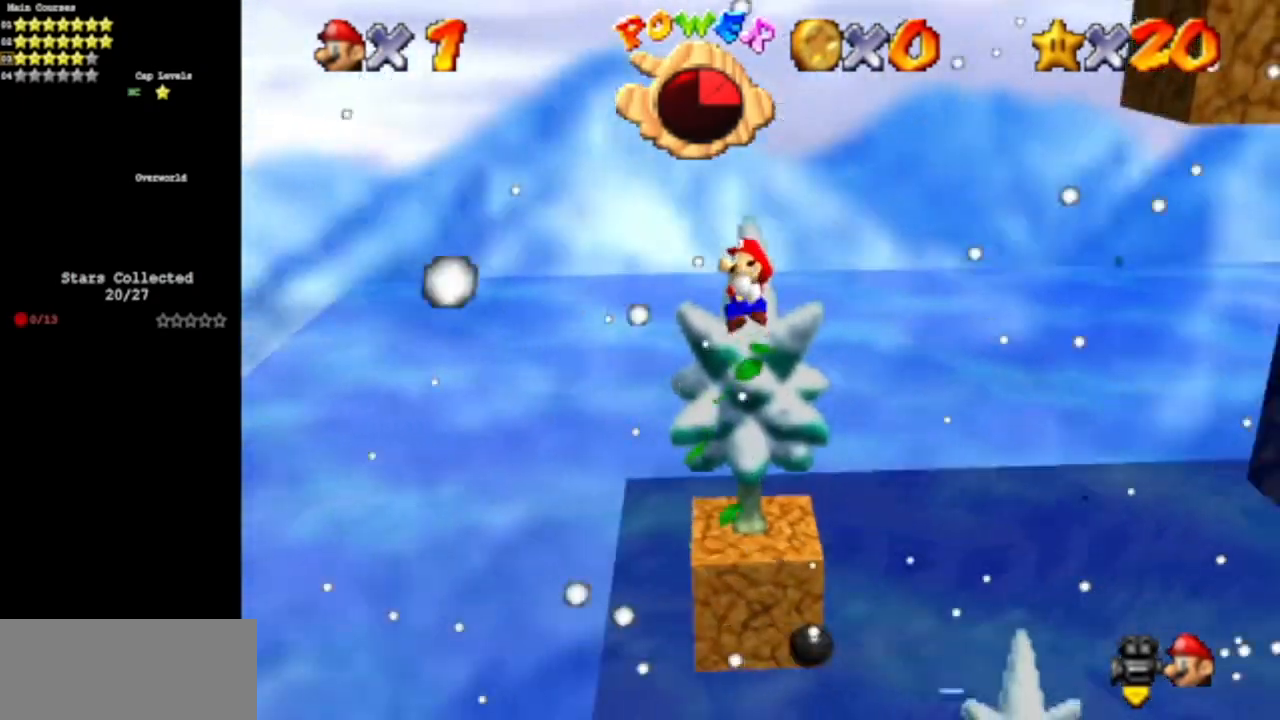
{"buttons": ["C_DOWN", "C_LEFT"], "left_stick": "up", "events": [[34, "C_DOWN", "up"], [34, "C_LEFT", "up"], [134, "C_DOWN", "down"], [134, "C_LEFT", "down"], [284, "C_DOWN", "up"], [284, "C_LEFT", "up"], [417, "C_DOWN", "down"], [417, "C_LEFT", "down"]]}
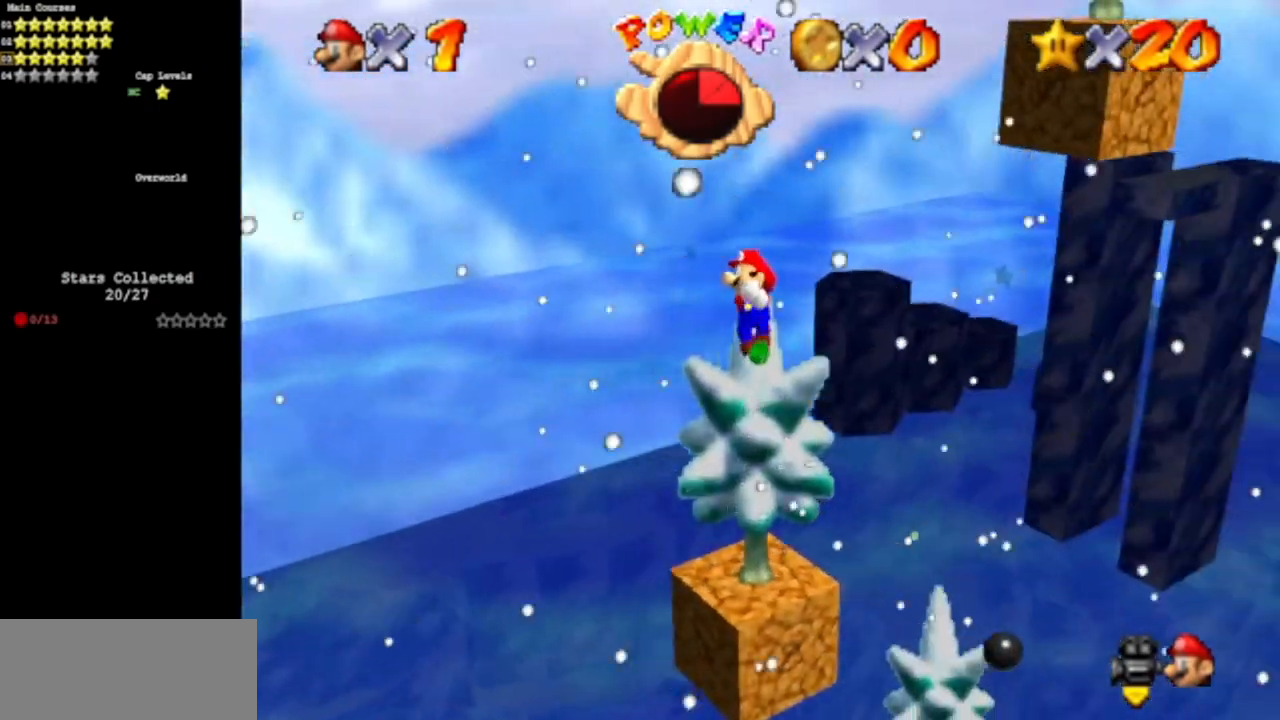
{"buttons": [], "left_stick": "up", "events": [[33, "C_DOWN", "up"], [66, "C_LEFT", "up"], [150, "C_DOWN", "down"], [150, "C_LEFT", "down"], [367, "C_DOWN", "up"], [367, "C_LEFT", "up"]]}
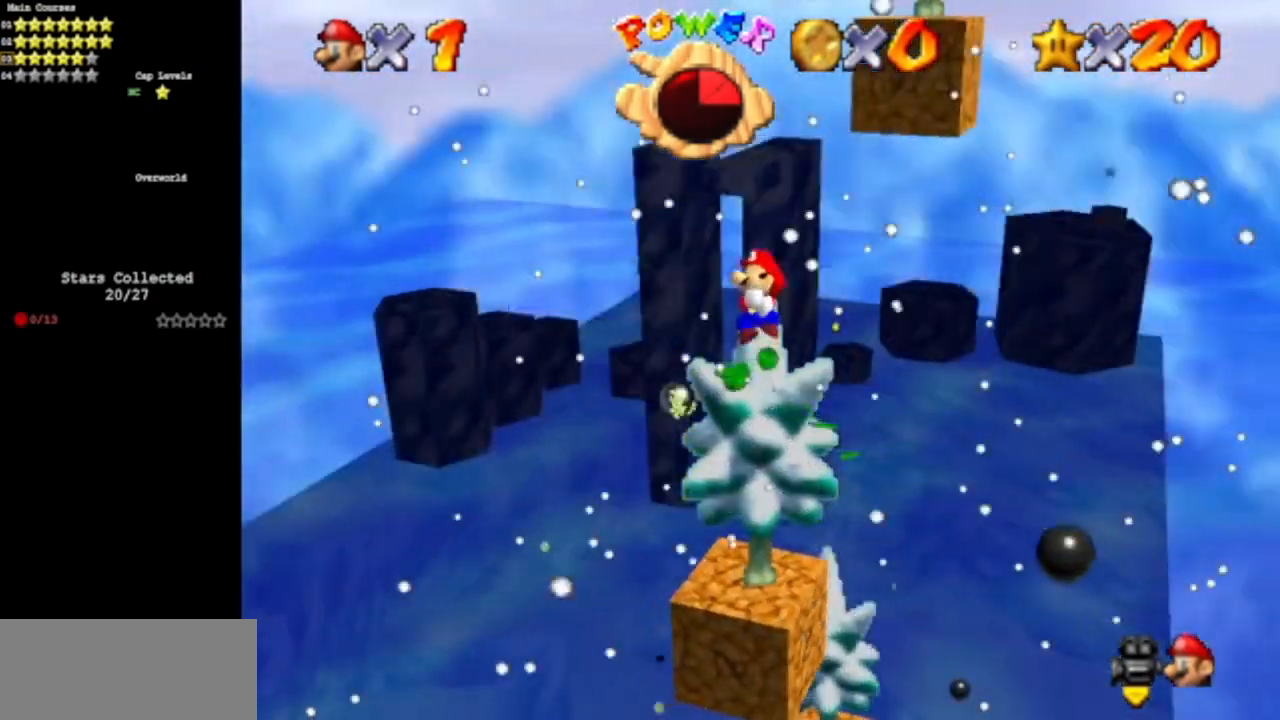
{"buttons": [], "left_stick": "up", "events": []}
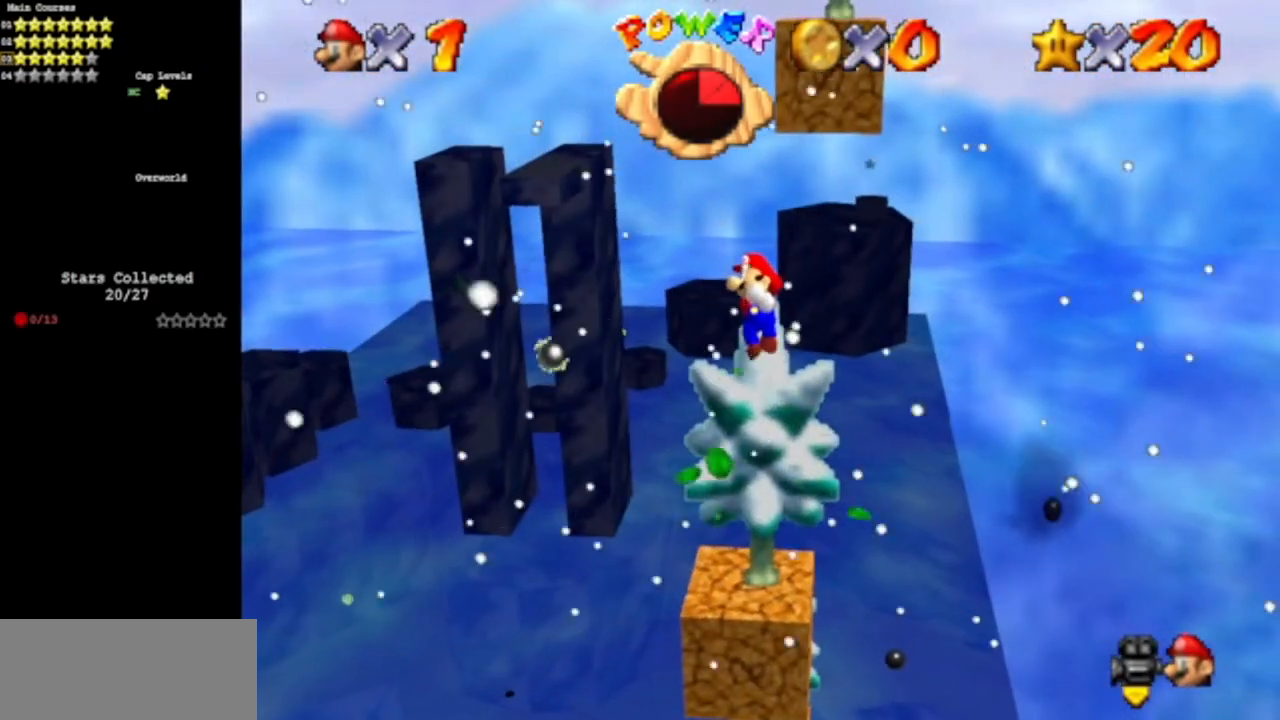
{"buttons": [], "left_stick": "up", "events": [[83, "left_stick", "center"], [267, "left_stick", "up"]]}
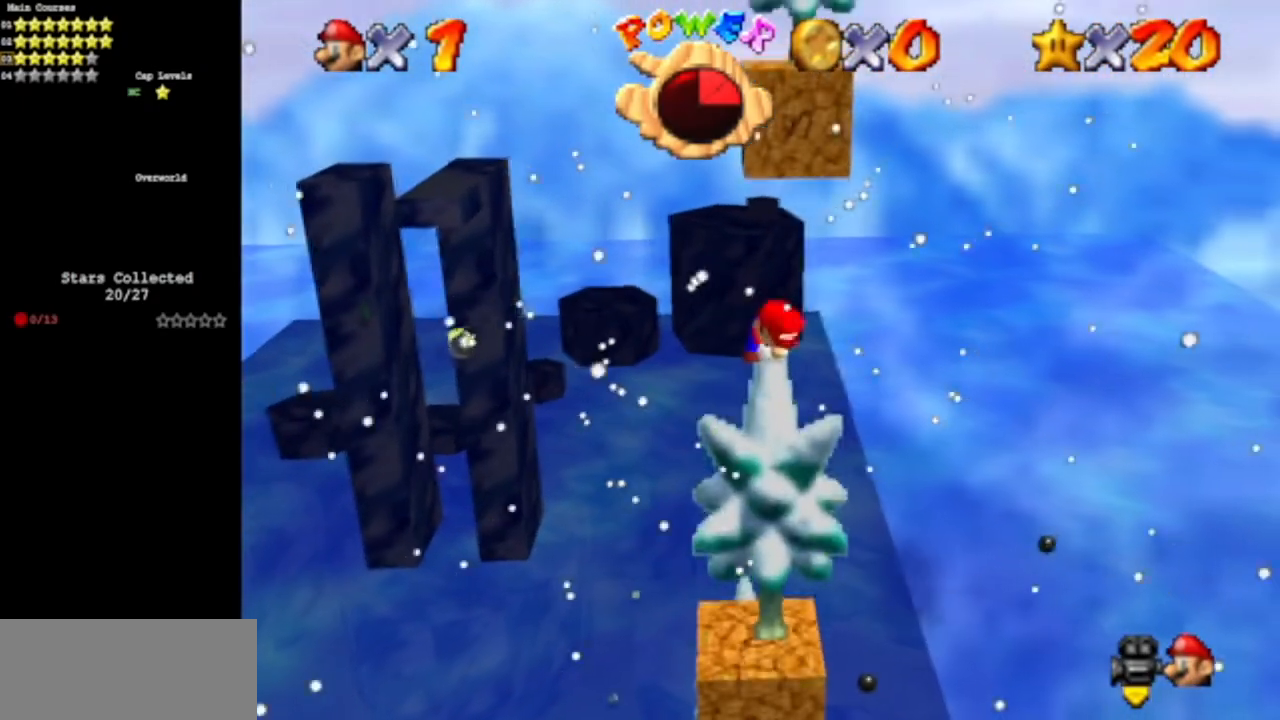
{"buttons": [], "left_stick": "down", "events": [[17, "left_stick", "center"], [501, "left_stick", "down"]]}
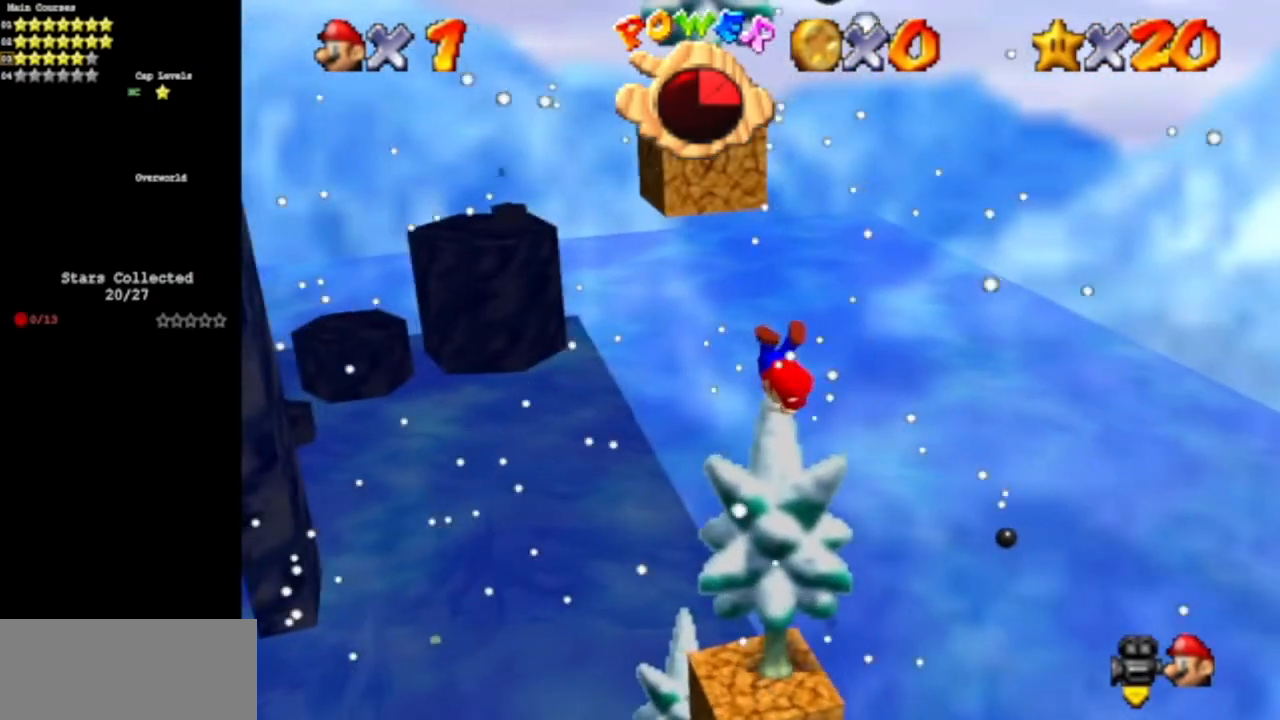
{"buttons": ["C_DOWN", "C_RIGHT"], "left_stick": "center", "events": [[317, "left_stick", "center"], [350, "C_DOWN", "down"], [383, "C_RIGHT", "down"]]}
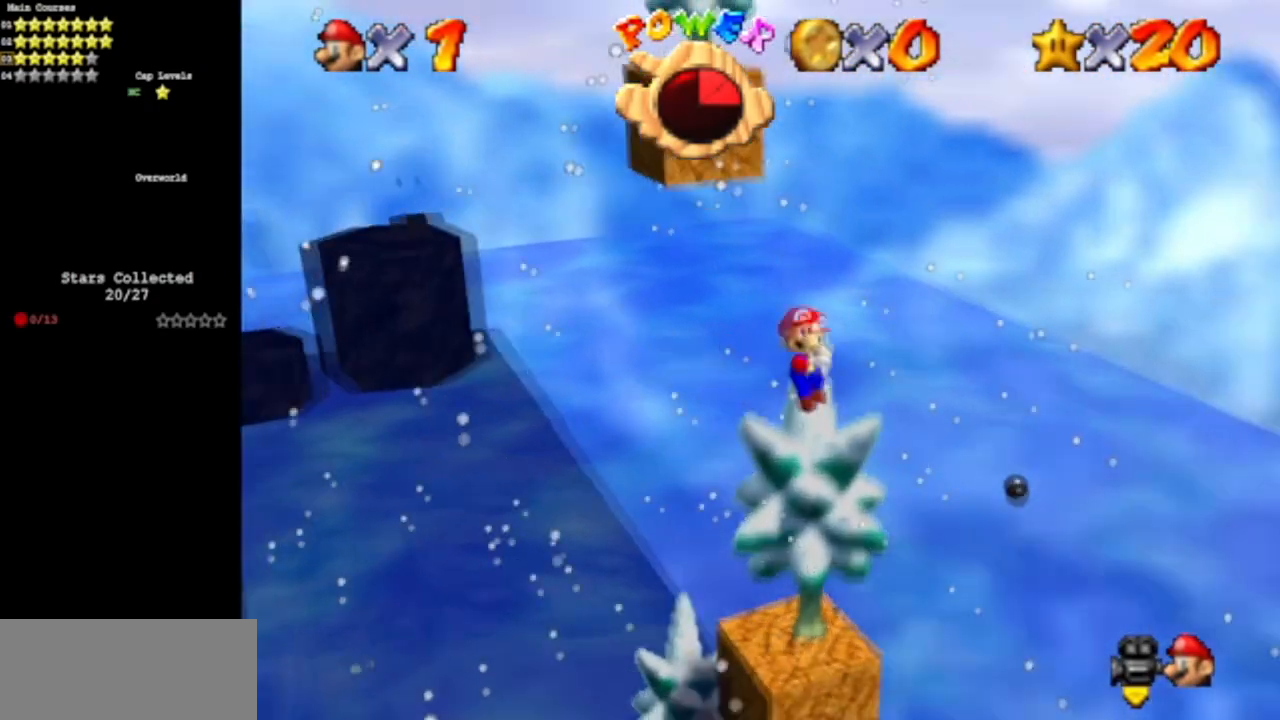
{"buttons": [], "left_stick": "down", "events": [[117, "C_DOWN", "up"], [117, "C_RIGHT", "up"], [234, "C_DOWN", "down"], [267, "C_RIGHT", "down"], [317, "left_stick", "down"], [418, "C_RIGHT", "up"], [434, "C_DOWN", "up"]]}
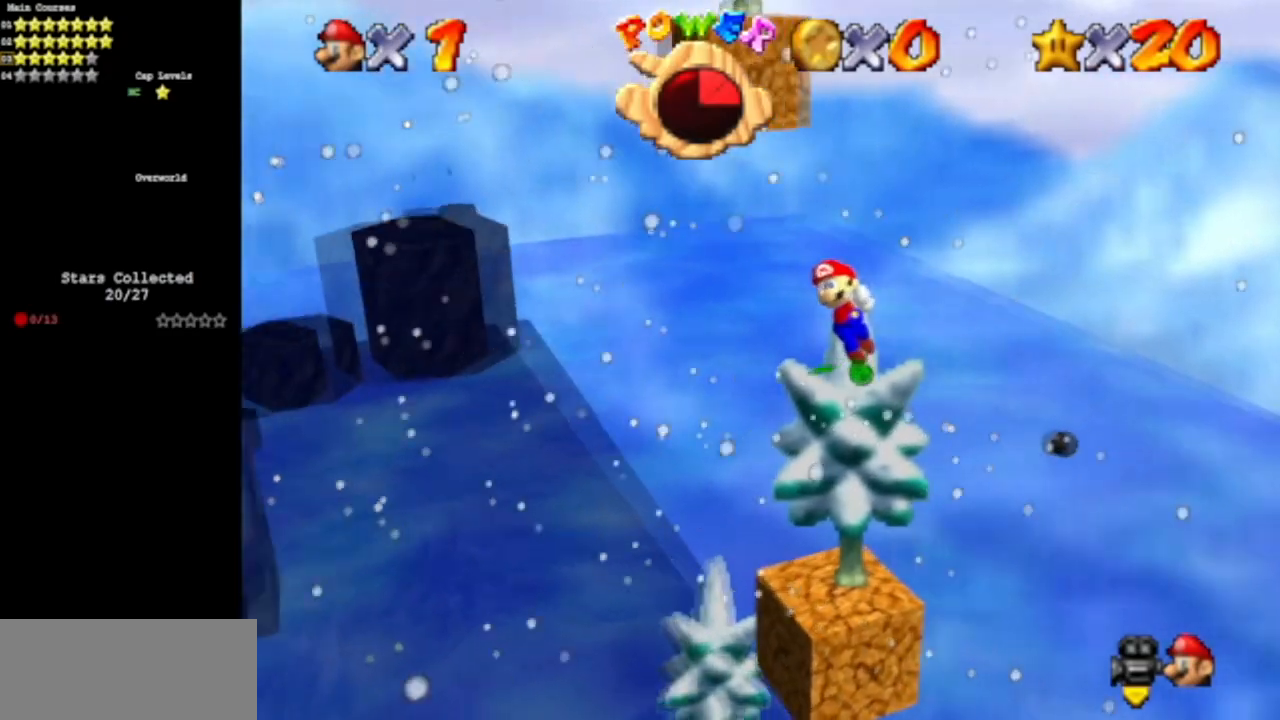
{"buttons": [], "left_stick": "down", "events": [[50, "C_DOWN", "down"], [50, "C_RIGHT", "down"], [200, "C_RIGHT", "up"], [217, "C_DOWN", "up"], [234, "left_stick", "center"], [367, "left_stick", "down"]]}
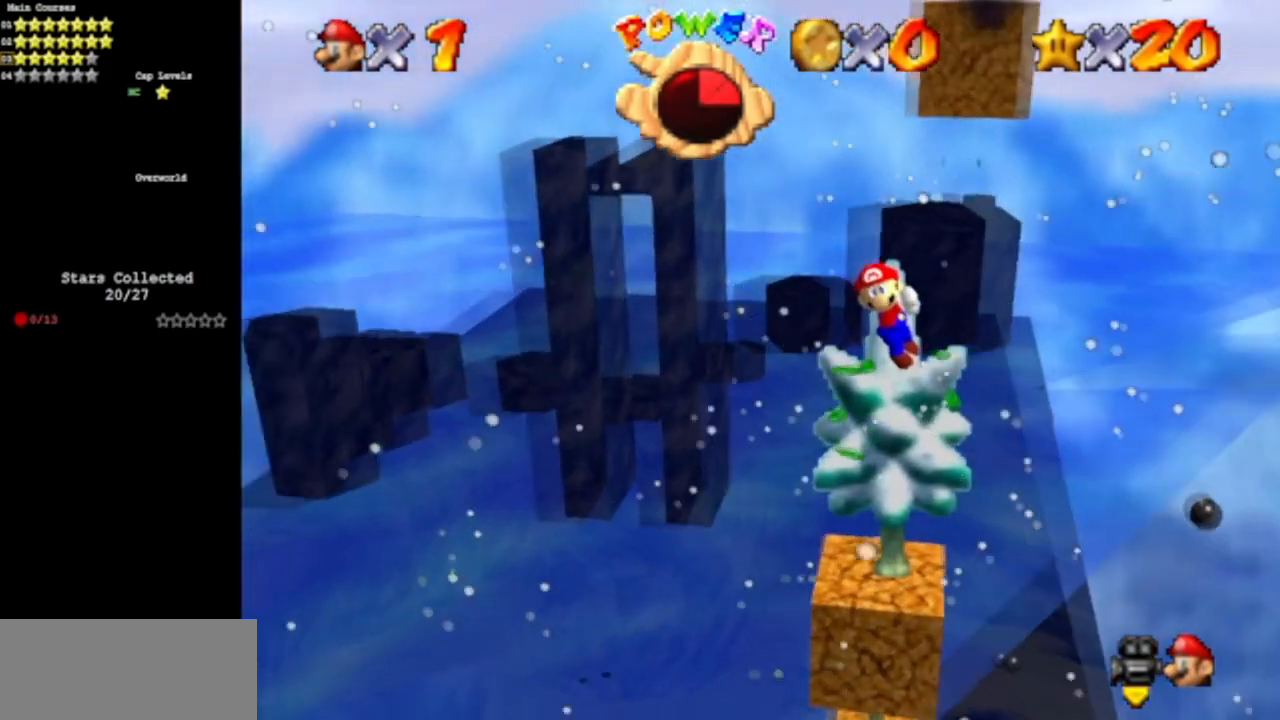
{"buttons": [], "left_stick": "center", "events": [[334, "left_stick", "center"]]}
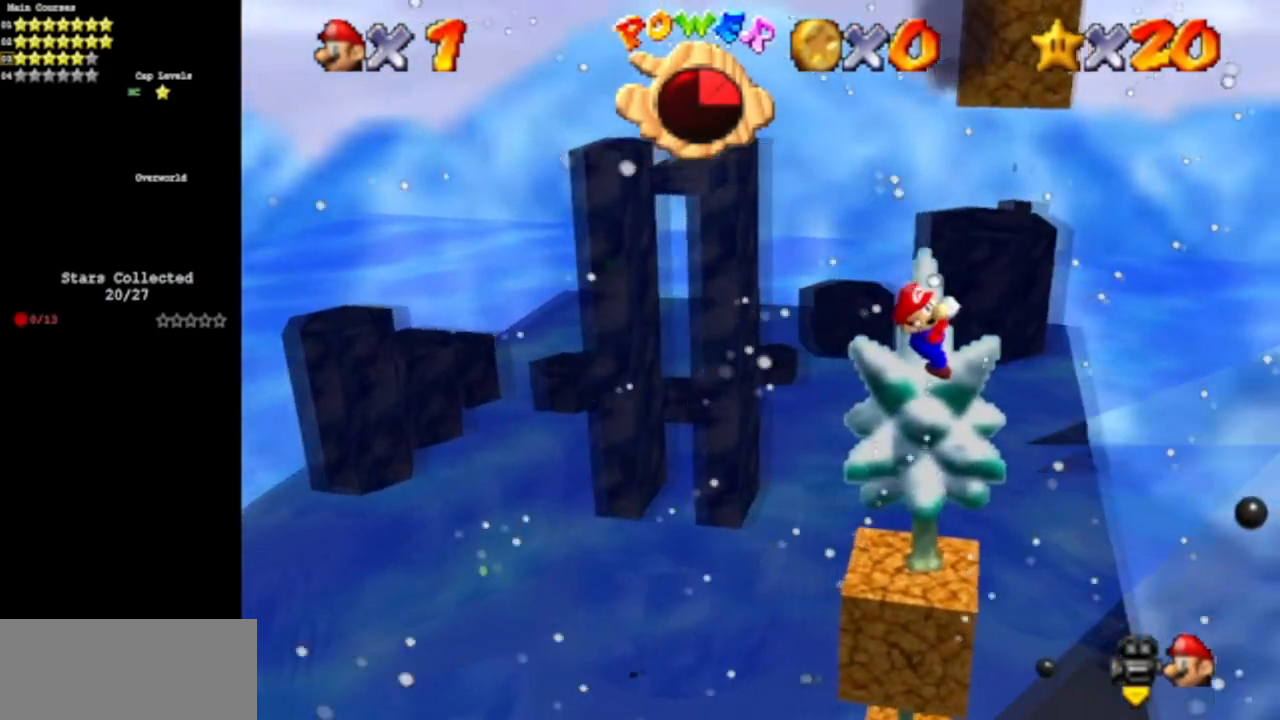
{"buttons": [], "left_stick": "left", "events": [[167, "left_stick", "left"]]}
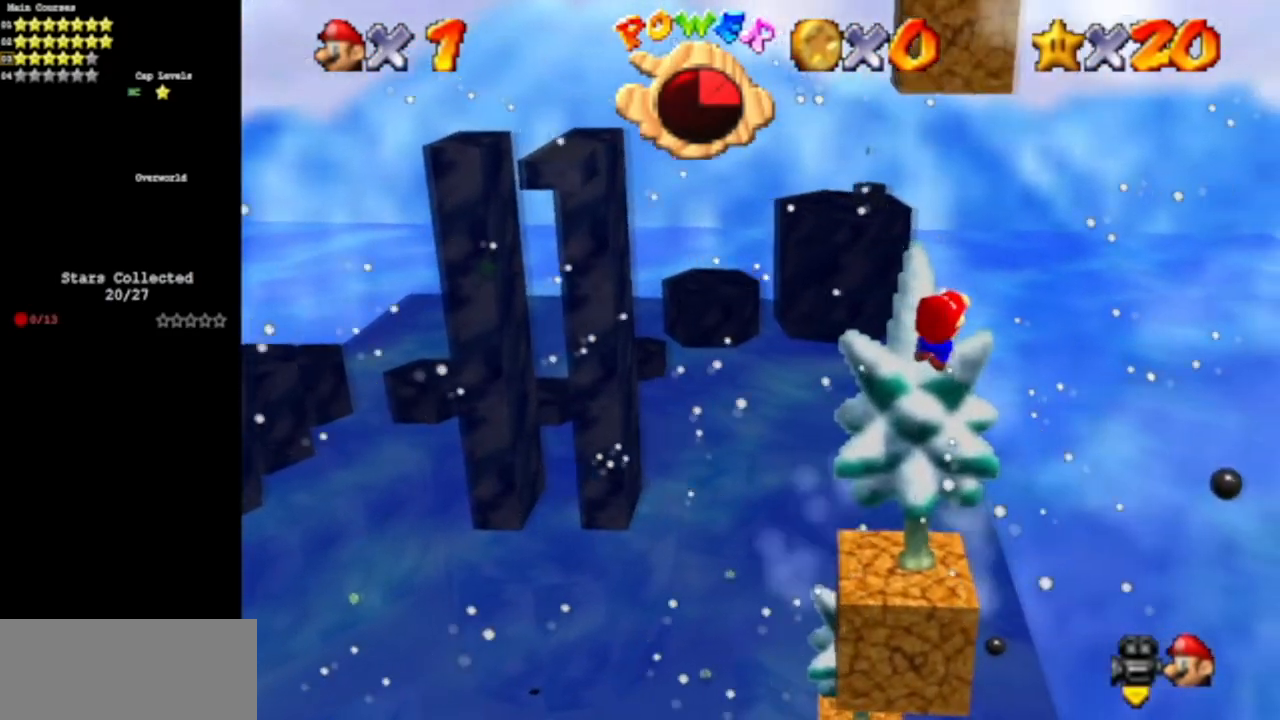
{"buttons": [], "left_stick": "up", "events": [[34, "left_stick", "up-left"], [167, "left_stick", "up"]]}
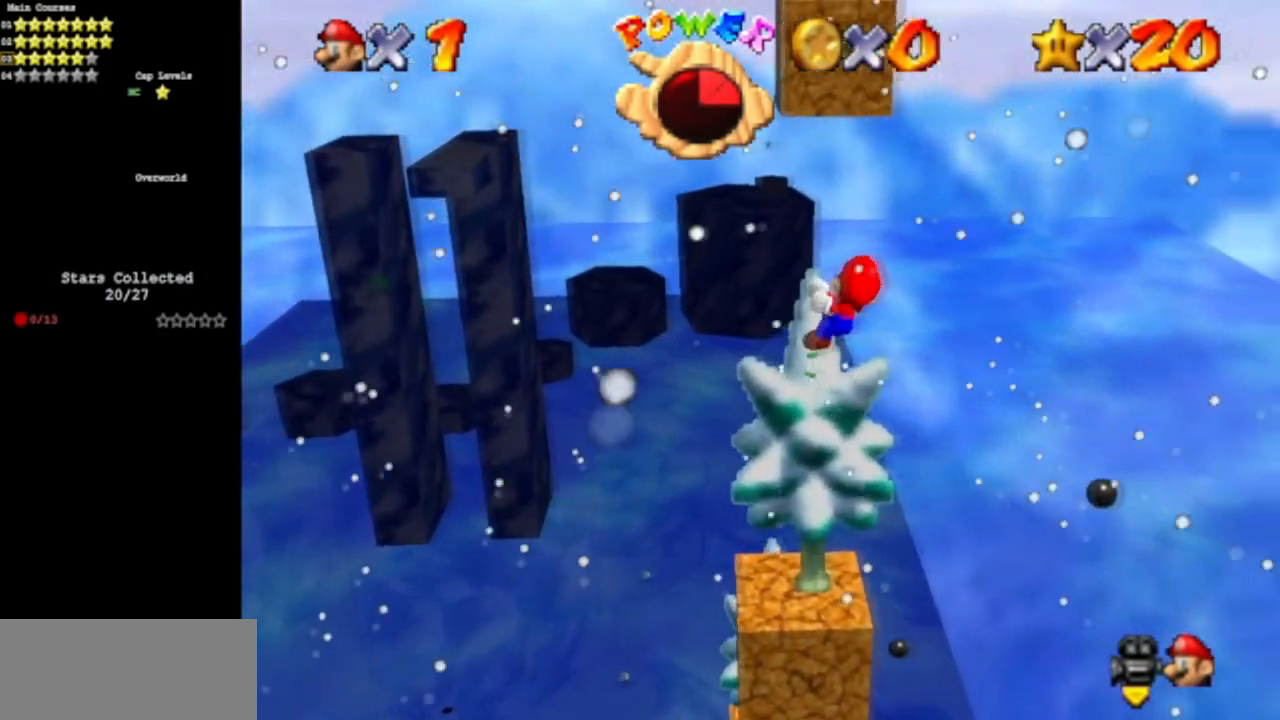
{"buttons": [], "left_stick": "up", "events": []}
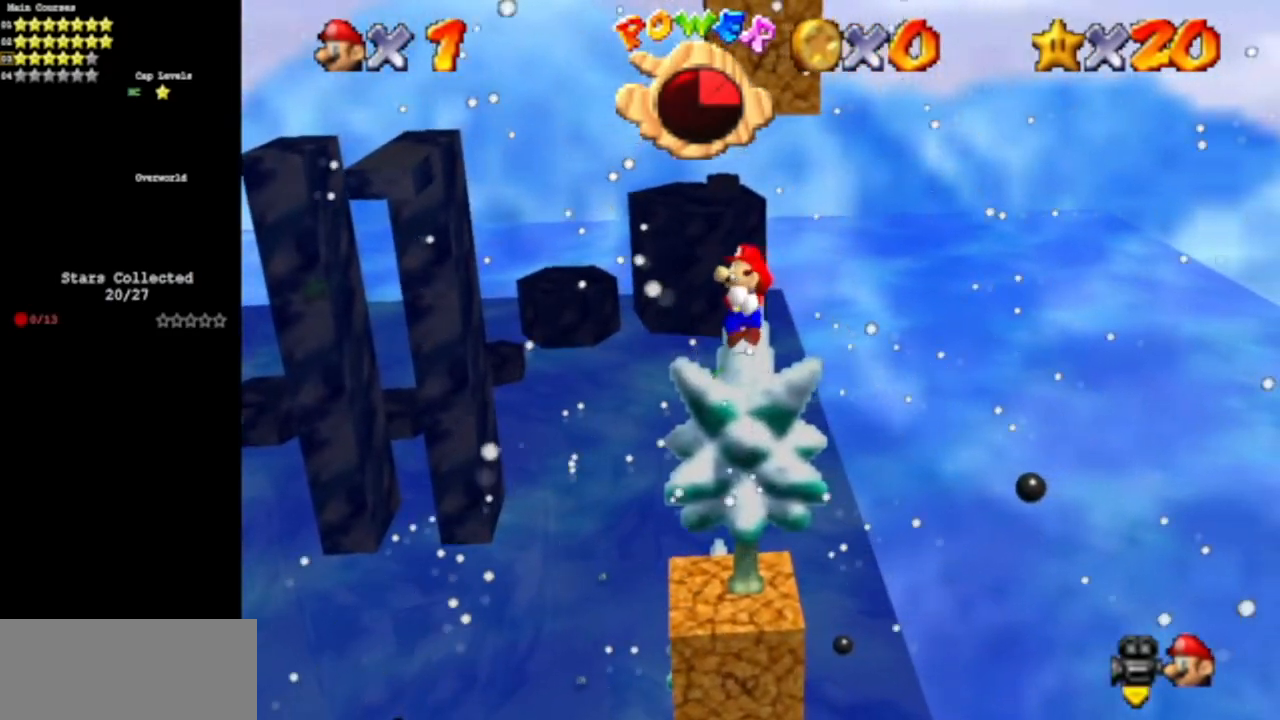
{"buttons": ["A"], "left_stick": "up", "events": [[34, "A", "down"], [51, "left_stick", "down-left"], [301, "left_stick", "up"]]}
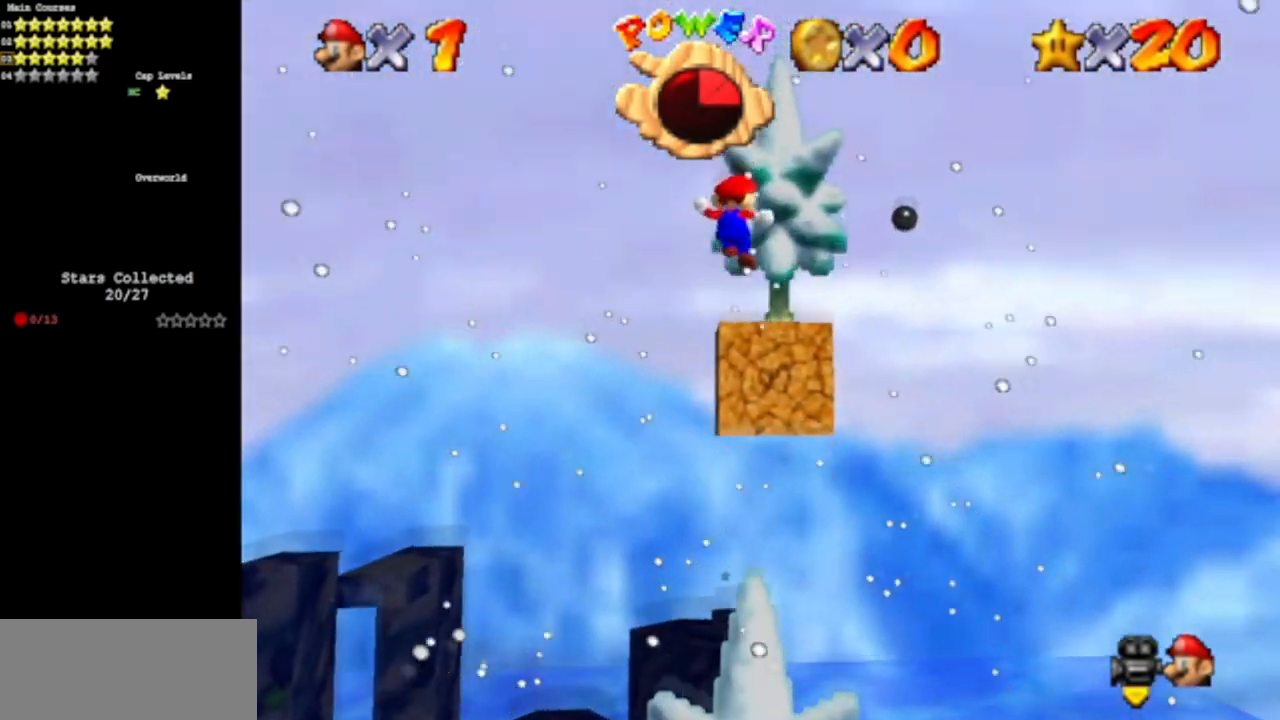
{"buttons": [], "left_stick": "center", "events": [[117, "A", "up"], [117, "left_stick", "center"]]}
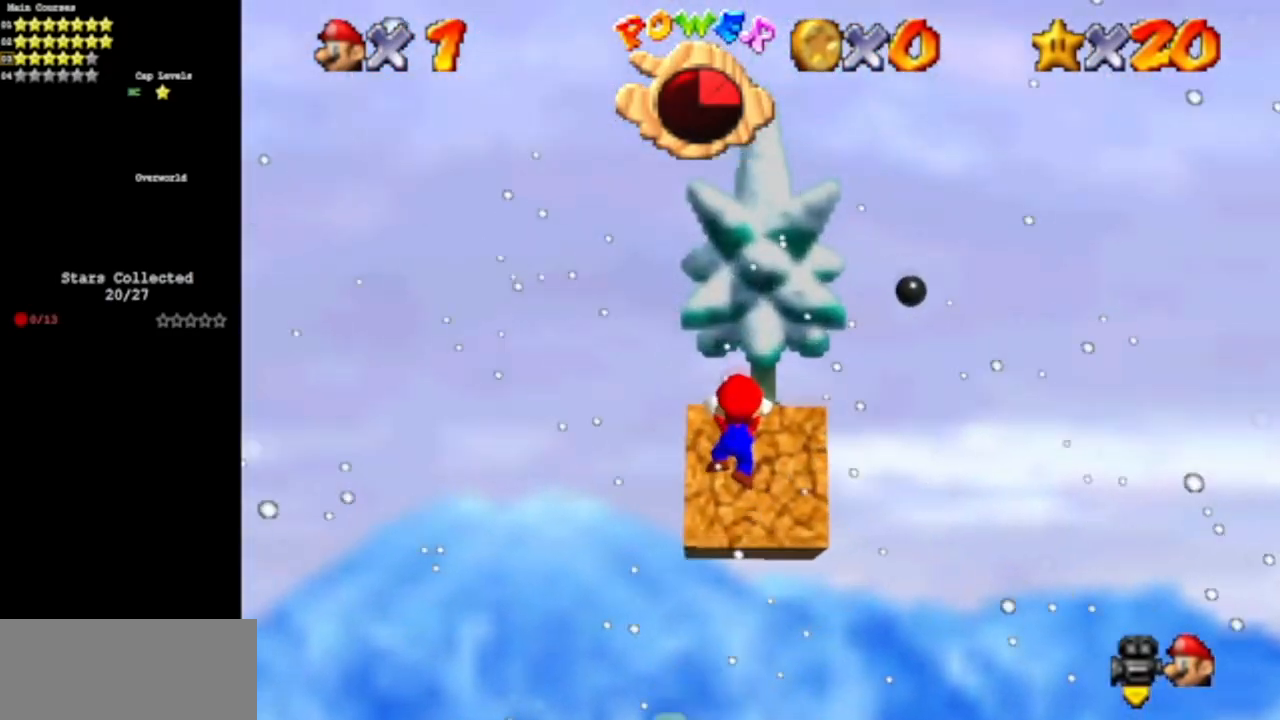
{"buttons": [], "left_stick": "center", "events": [[84, "A", "down"], [251, "A", "up"]]}
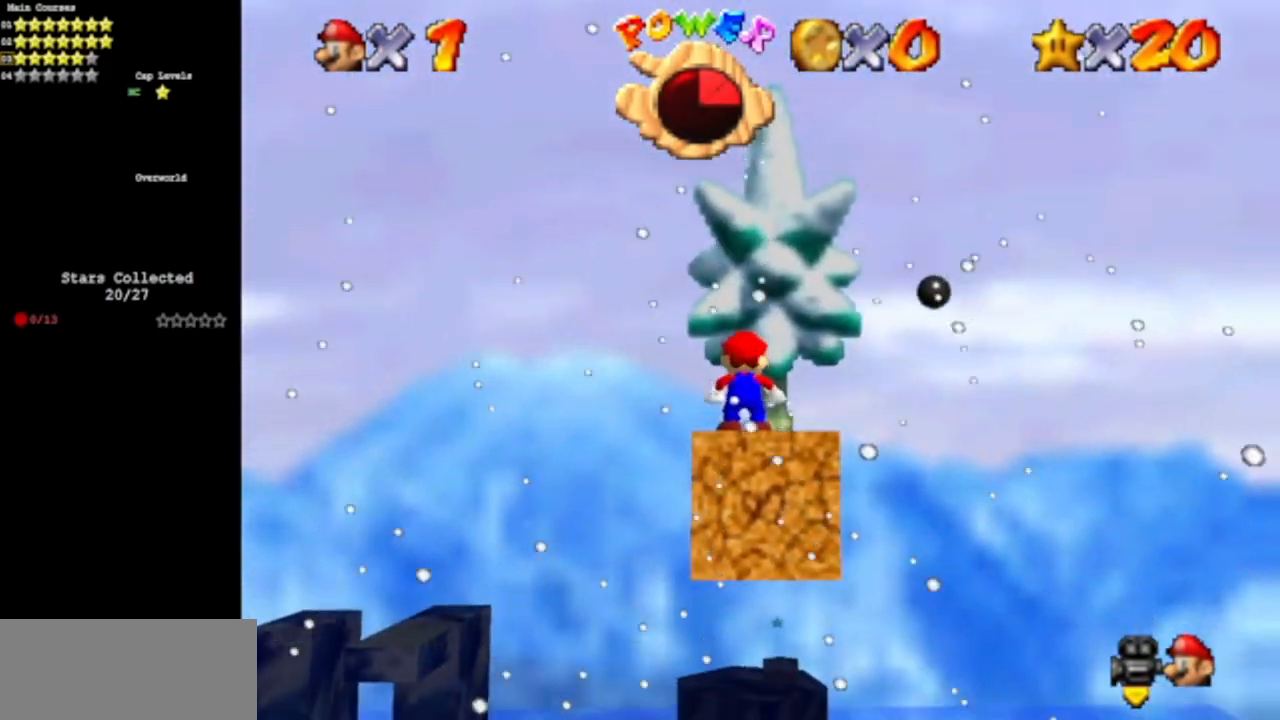
{"buttons": [], "left_stick": "up", "events": [[183, "A", "down"], [350, "left_stick", "up"], [417, "A", "up"]]}
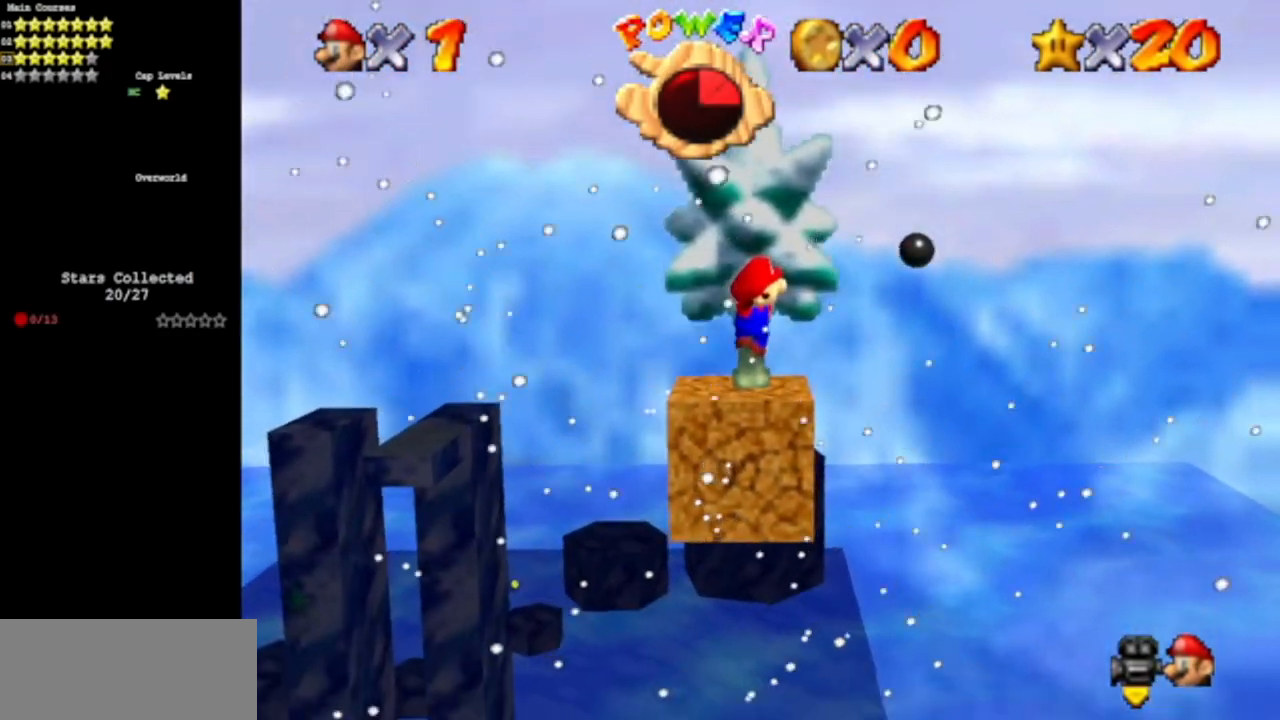
{"buttons": ["C_DOWN", "C_LEFT"], "left_stick": "up", "events": [[434, "C_DOWN", "down"], [434, "C_LEFT", "down"]]}
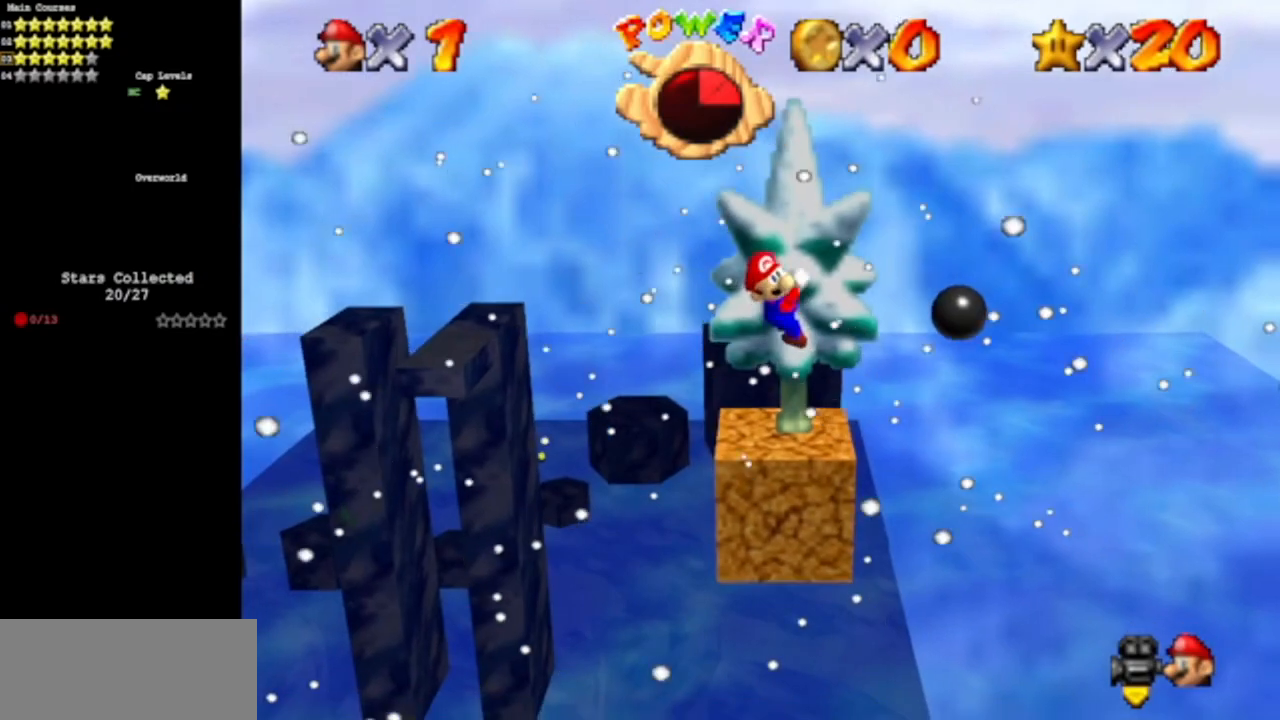
{"buttons": ["C_DOWN", "C_LEFT"], "left_stick": "up", "events": [[100, "C_DOWN", "up"], [117, "C_LEFT", "up"], [250, "C_DOWN", "down"], [250, "C_LEFT", "down"], [400, "C_DOWN", "up"], [400, "C_LEFT", "up"], [500, "C_DOWN", "down"], [500, "C_LEFT", "down"]]}
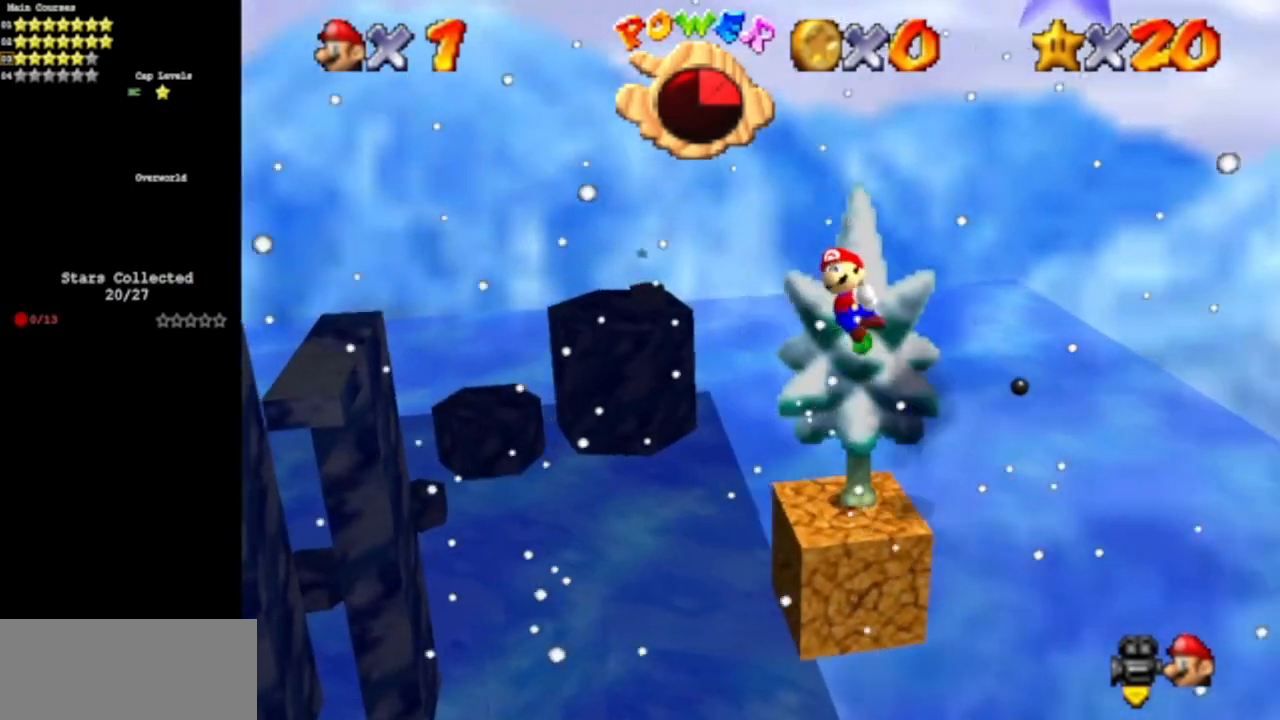
{"buttons": [], "left_stick": "up", "events": [[134, "C_DOWN", "up"], [151, "C_LEFT", "up"], [267, "C_DOWN", "down"], [267, "C_LEFT", "down"], [384, "C_DOWN", "up"], [384, "C_LEFT", "up"]]}
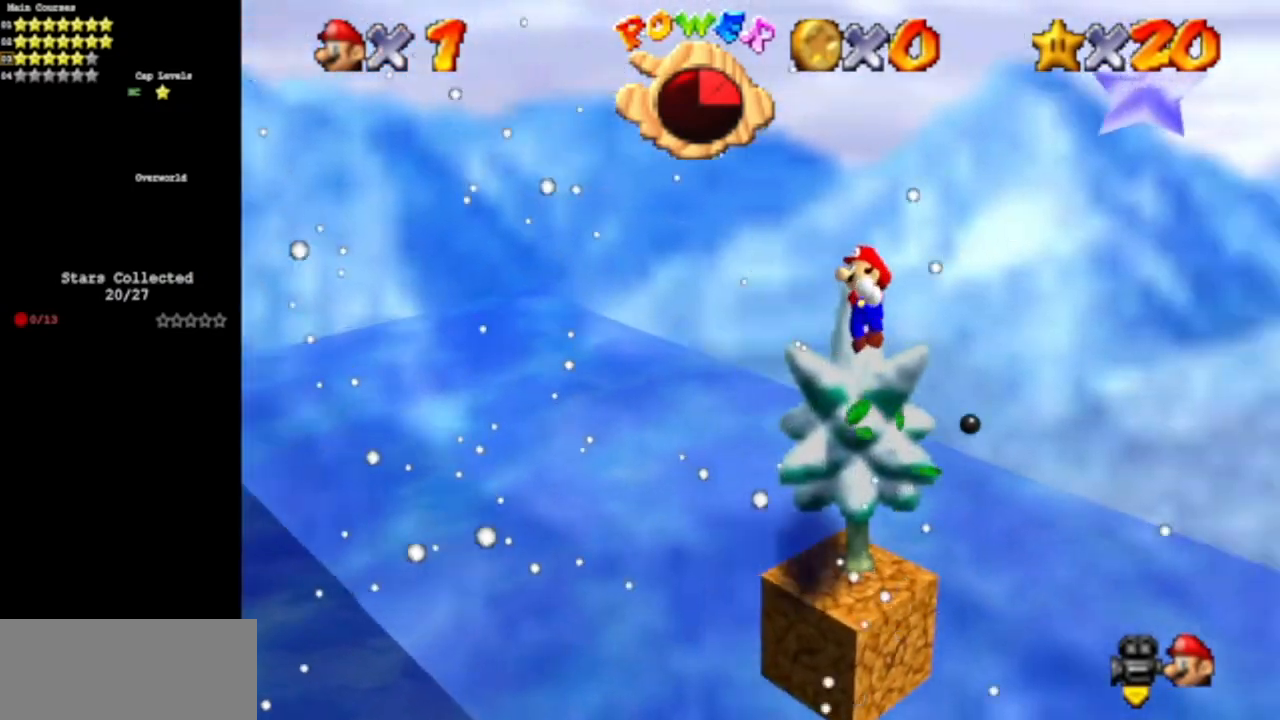
{"buttons": [], "left_stick": "up", "events": [[17, "C_LEFT", "down"], [50, "C_DOWN", "down"], [167, "C_DOWN", "up"], [167, "C_LEFT", "up"], [267, "C_DOWN", "down"], [267, "C_LEFT", "down"], [400, "C_DOWN", "up"], [400, "C_LEFT", "up"]]}
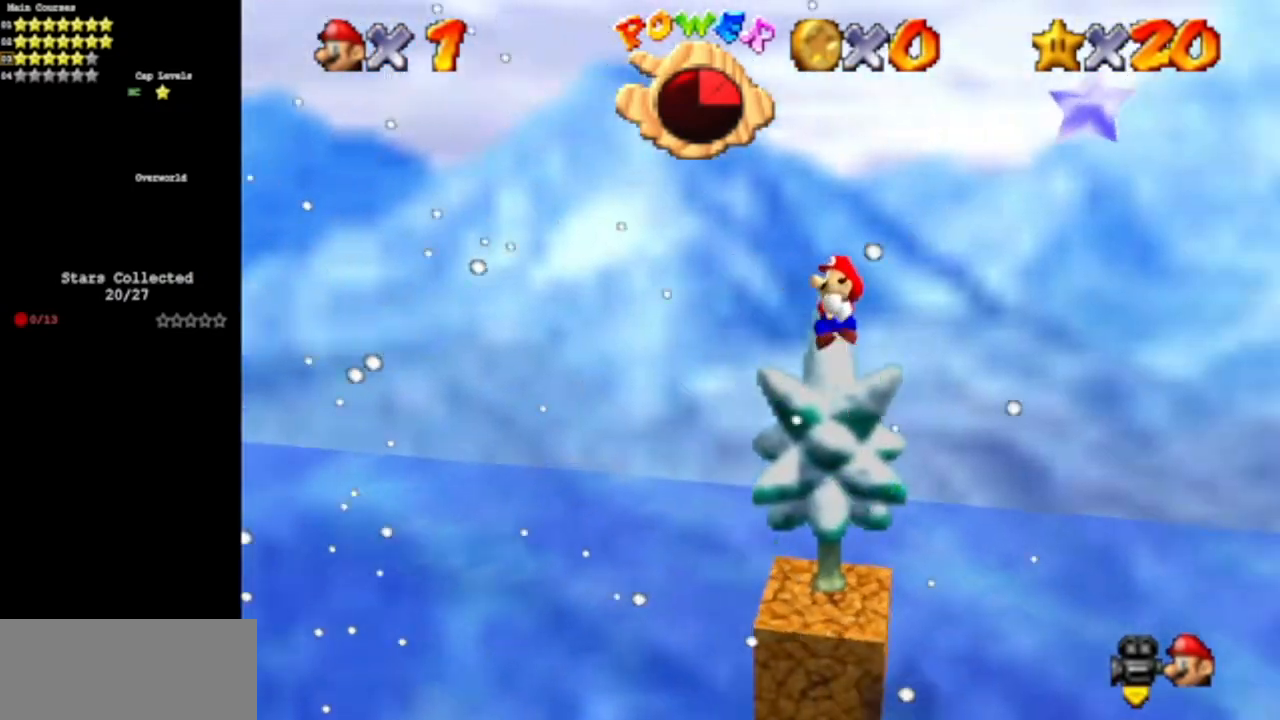
{"buttons": ["C_DOWN", "C_LEFT"], "left_stick": "up", "events": [[51, "C_DOWN", "down"], [51, "C_LEFT", "down"], [167, "C_DOWN", "up"], [167, "C_LEFT", "up"], [267, "C_DOWN", "down"], [267, "C_LEFT", "down"], [434, "C_DOWN", "up"], [434, "C_LEFT", "up"], [501, "C_DOWN", "down"], [501, "C_LEFT", "down"]]}
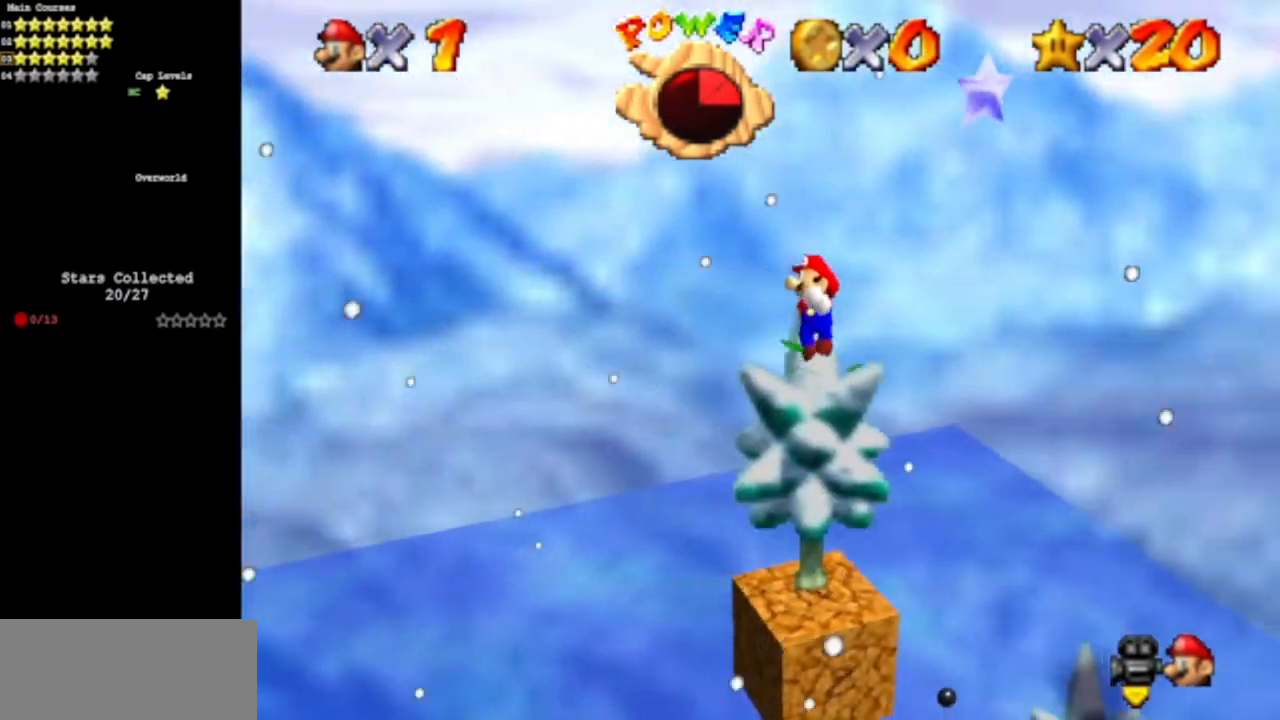
{"buttons": [], "left_stick": "up", "events": [[133, "C_DOWN", "up"], [133, "C_LEFT", "up"], [217, "C_DOWN", "down"], [217, "C_LEFT", "down"], [334, "C_DOWN", "up"], [367, "C_LEFT", "up"]]}
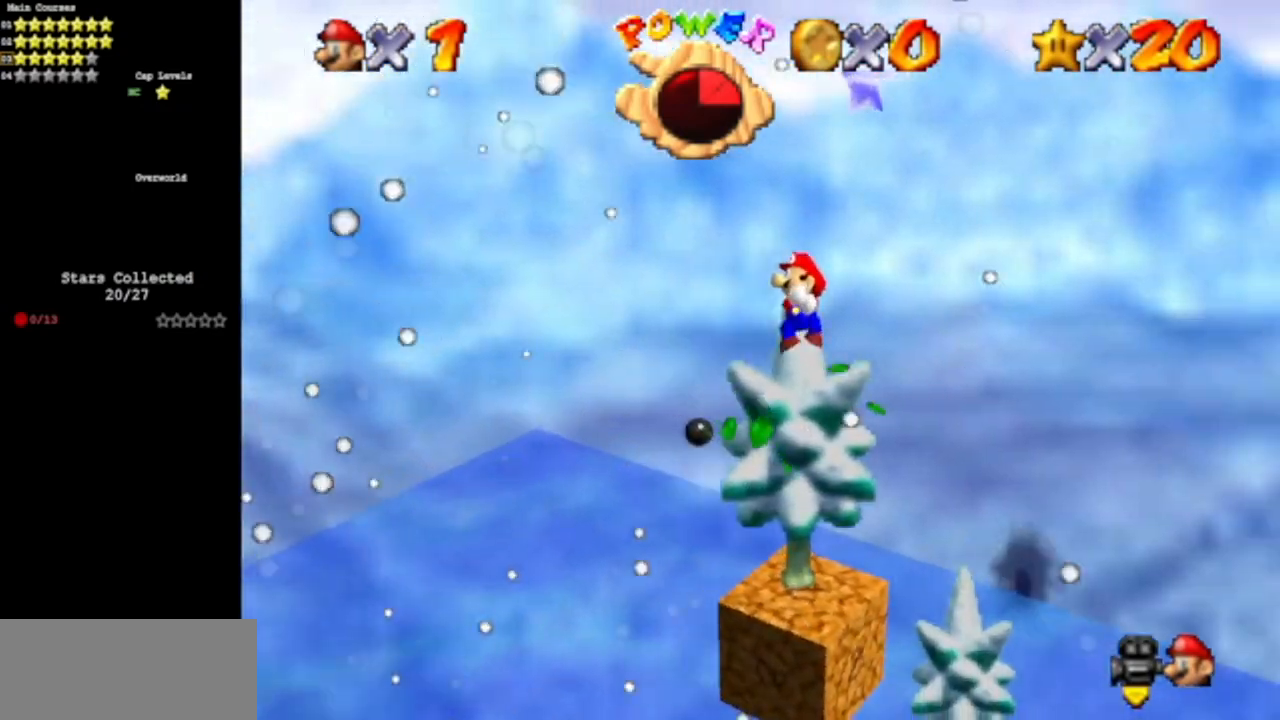
{"buttons": [], "left_stick": "up", "events": [[284, "A", "down"], [484, "A", "up"]]}
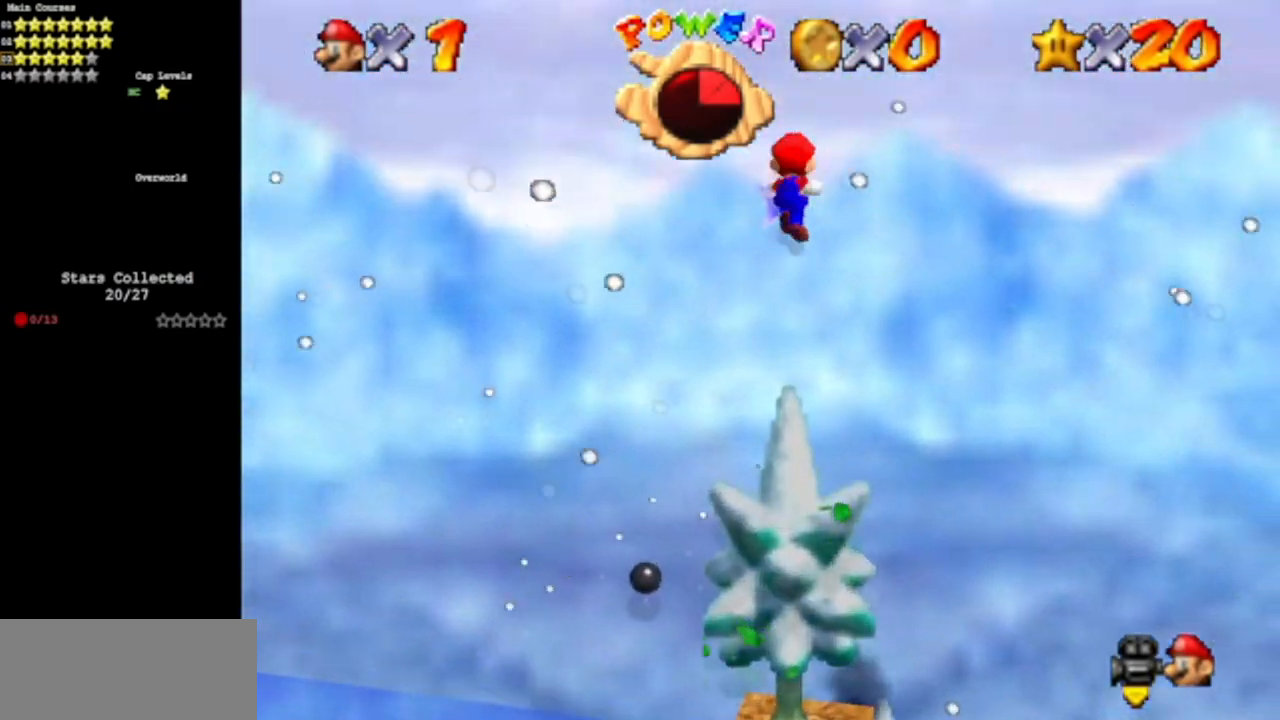
{"buttons": [], "left_stick": "center", "events": [[400, "left_stick", "center"]]}
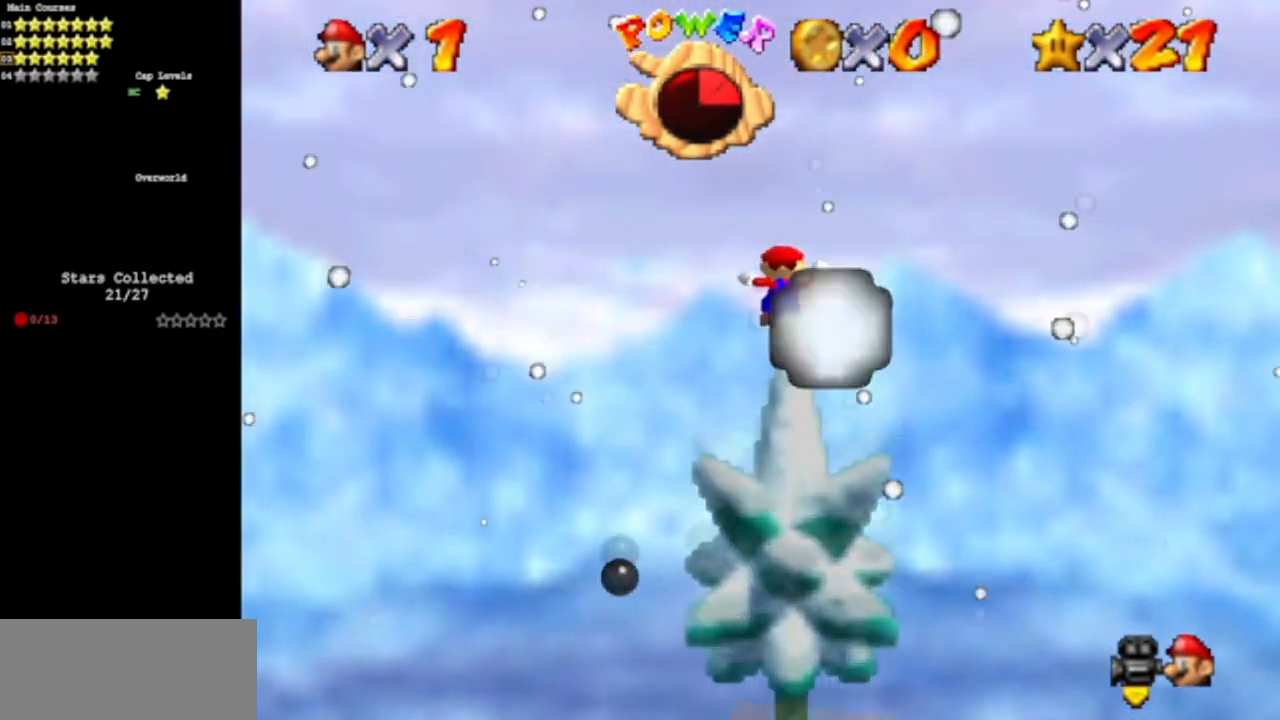
{"buttons": [], "left_stick": "center", "events": [[468, "R1", "down"], [501, "R1", "up"]]}